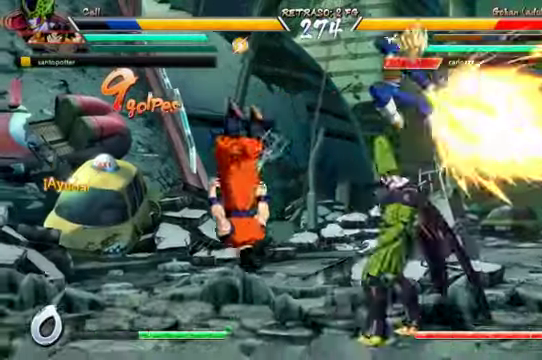
Gameplay with a controller (Xbox layout); each line is a JSON object with the inputs held at the frame after it (dt_ms = milliseconds from this image to that frame). "events" lists button and stick changes between this image and that frame as [ms after this image, input, new state], when the widget could be followed in between. Not read: L3 R1.
{"dt_ms": 500, "buttons": ["Y", "DPAD_DOWN"], "left_stick": "center", "right_stick": "center"}
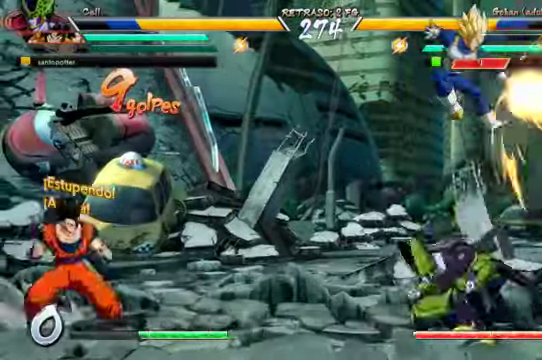
{"dt_ms": 500, "buttons": ["DPAD_DOWN", "DPAD_RIGHT"], "left_stick": "center", "right_stick": "center", "events": [[66, "Y", "up"], [133, "Y", "down"], [300, "DPAD_DOWN", "up"], [466, "DPAD_RIGHT", "down"], [466, "Y", "up"], [500, "DPAD_DOWN", "down"]]}
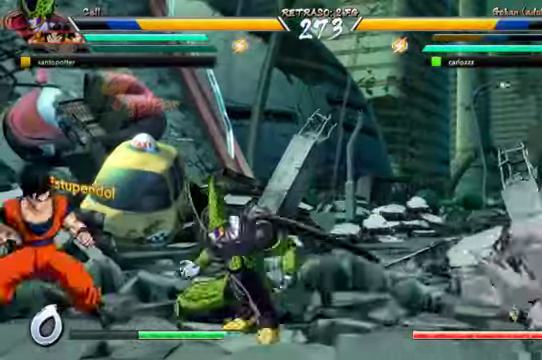
{"dt_ms": 500, "buttons": ["DPAD_DOWN", "DPAD_RIGHT"], "left_stick": "center", "right_stick": "center"}
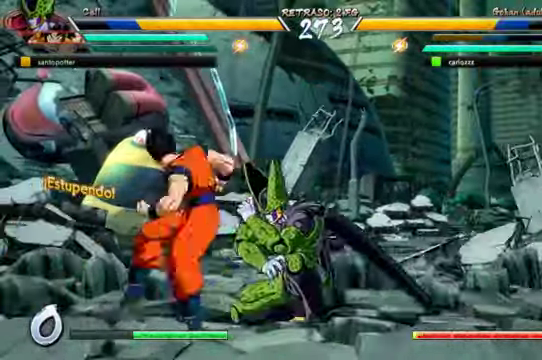
{"dt_ms": 500, "buttons": ["DPAD_DOWN", "DPAD_RIGHT"], "left_stick": "center", "right_stick": "center"}
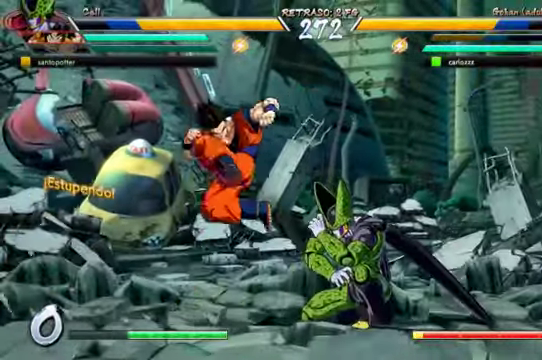
{"dt_ms": 500, "buttons": ["DPAD_RIGHT"], "left_stick": "center", "right_stick": "center", "events": [[200, "DPAD_DOWN", "up"]]}
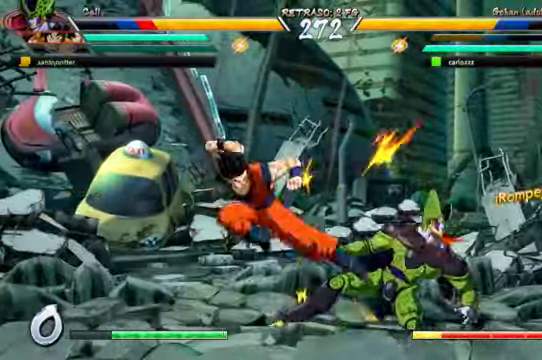
{"dt_ms": 500, "buttons": ["DPAD_DOWN", "DPAD_RIGHT"], "left_stick": "center", "right_stick": "center"}
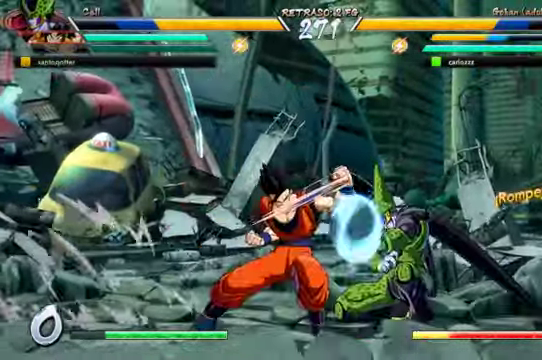
{"dt_ms": 500, "buttons": ["DPAD_DOWN", "DPAD_RIGHT"], "left_stick": "center", "right_stick": "center", "events": []}
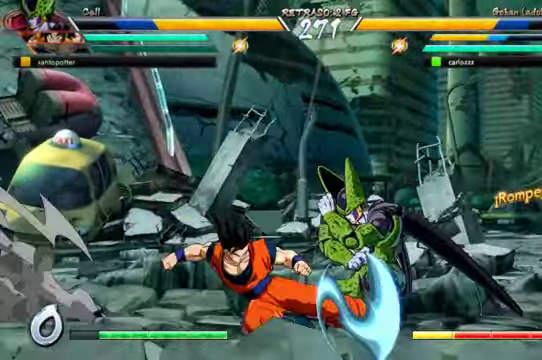
{"dt_ms": 500, "buttons": ["DPAD_DOWN", "DPAD_RIGHT"], "left_stick": "center", "right_stick": "center", "events": []}
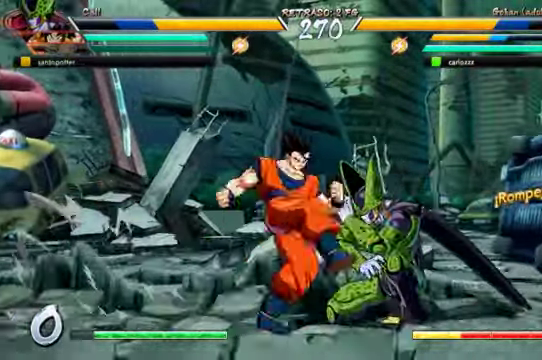
{"dt_ms": 500, "buttons": ["DPAD_DOWN", "DPAD_RIGHT"], "left_stick": "center", "right_stick": "center", "events": []}
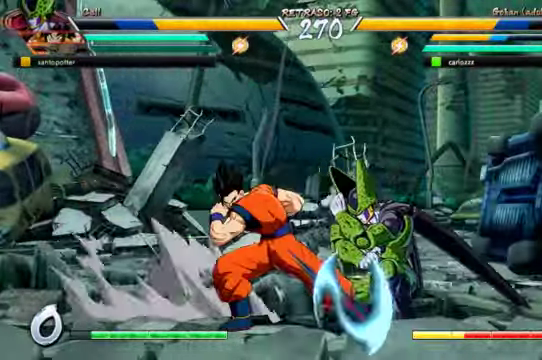
{"dt_ms": 500, "buttons": ["DPAD_DOWN", "DPAD_RIGHT"], "left_stick": "center", "right_stick": "center", "events": []}
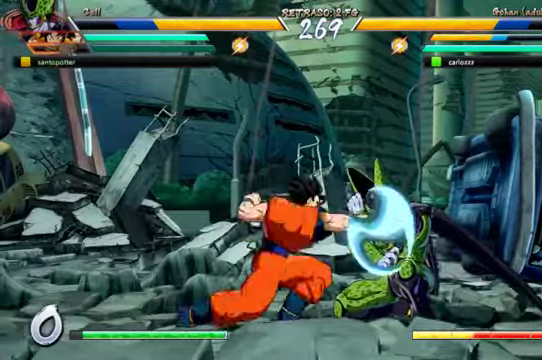
{"dt_ms": 500, "buttons": ["DPAD_DOWN", "DPAD_RIGHT"], "left_stick": "center", "right_stick": "center", "events": []}
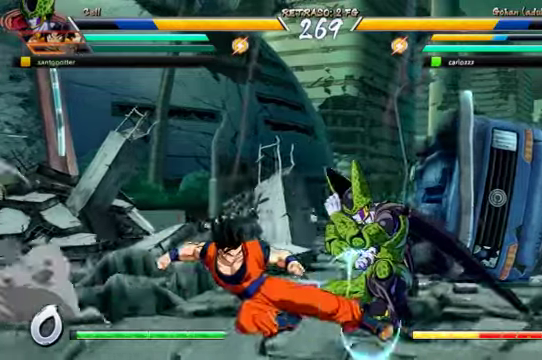
{"dt_ms": 500, "buttons": ["B", "DPAD_DOWN", "DPAD_RIGHT"], "left_stick": "center", "right_stick": "center", "events": [[334, "B", "down"]]}
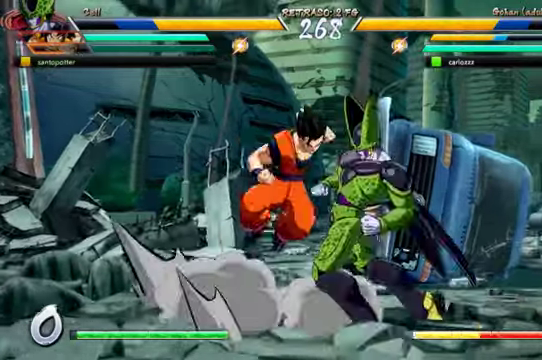
{"dt_ms": 500, "buttons": ["R2"], "left_stick": "center", "right_stick": "center", "events": [[300, "B", "up"], [334, "DPAD_DOWN", "up"], [334, "DPAD_RIGHT", "up"], [334, "R2", "down"], [467, "R2", "up"], [500, "R2", "down"]]}
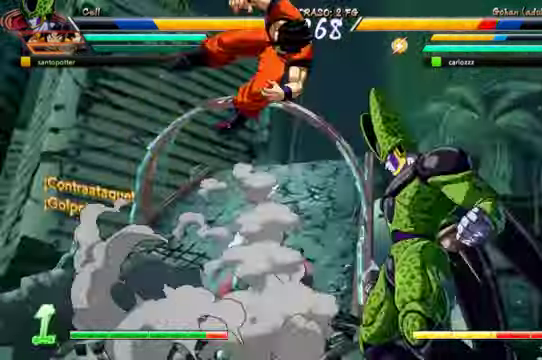
{"dt_ms": 500, "buttons": [], "left_stick": "center", "right_stick": "center", "events": [[167, "R2", "up"]]}
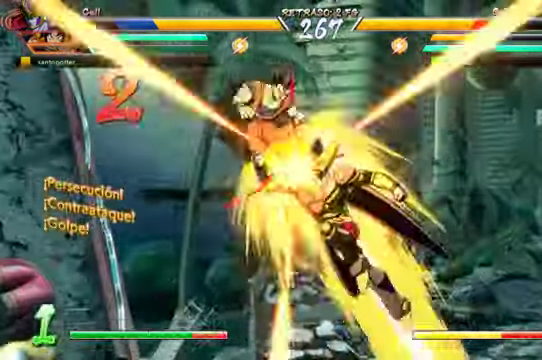
{"dt_ms": 500, "buttons": ["Y"], "left_stick": "center", "right_stick": "center", "events": [[200, "X", "down"], [334, "X", "up"], [400, "Y", "down"]]}
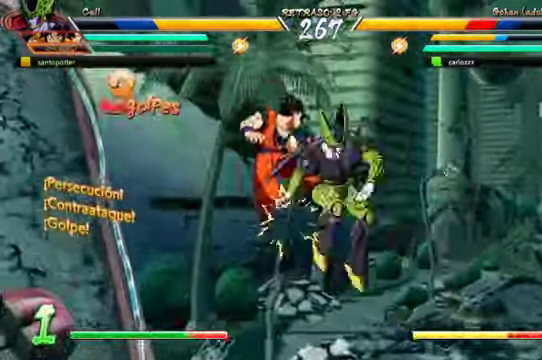
{"dt_ms": 500, "buttons": [], "left_stick": "center", "right_stick": "center", "events": [[34, "Y", "up"], [234, "DPAD_LEFT", "down"], [267, "DPAD_UP", "down"], [400, "X", "down"], [434, "DPAD_LEFT", "up"], [434, "DPAD_UP", "up"], [467, "X", "up"]]}
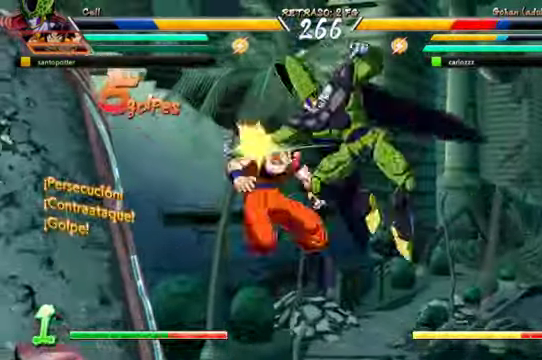
{"dt_ms": 1000, "buttons": [], "left_stick": "center", "right_stick": "center"}
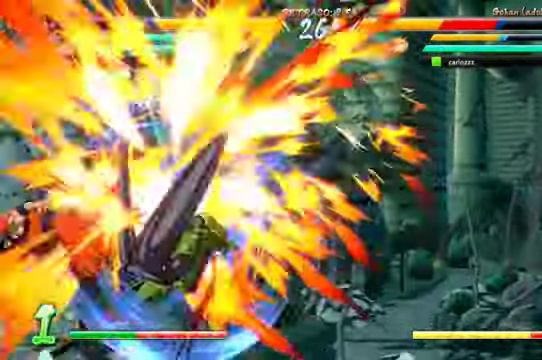
{"dt_ms": 500, "buttons": [], "left_stick": "center", "right_stick": "center"}
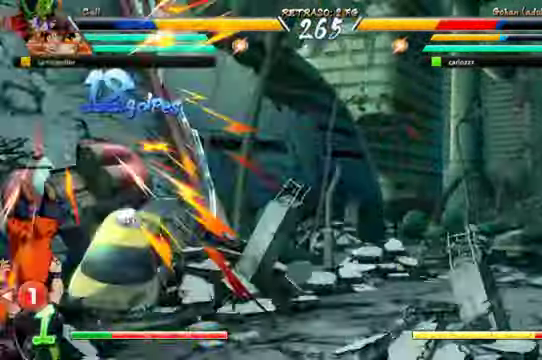
{"dt_ms": 1000, "buttons": ["DPAD_RIGHT"], "left_stick": "down", "right_stick": "left"}
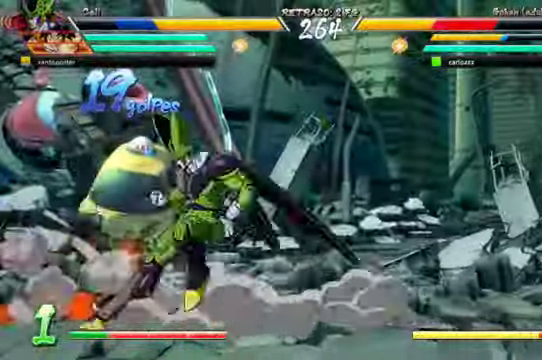
{"dt_ms": 500, "buttons": ["DPAD_DOWN"], "left_stick": "down", "right_stick": "left", "events": [[67, "DPAD_DOWN", "down"], [67, "DPAD_RIGHT", "up"], [100, "DPAD_DOWN", "up"], [300, "DPAD_DOWN", "down"], [333, "Y", "down"], [433, "Y", "up"]]}